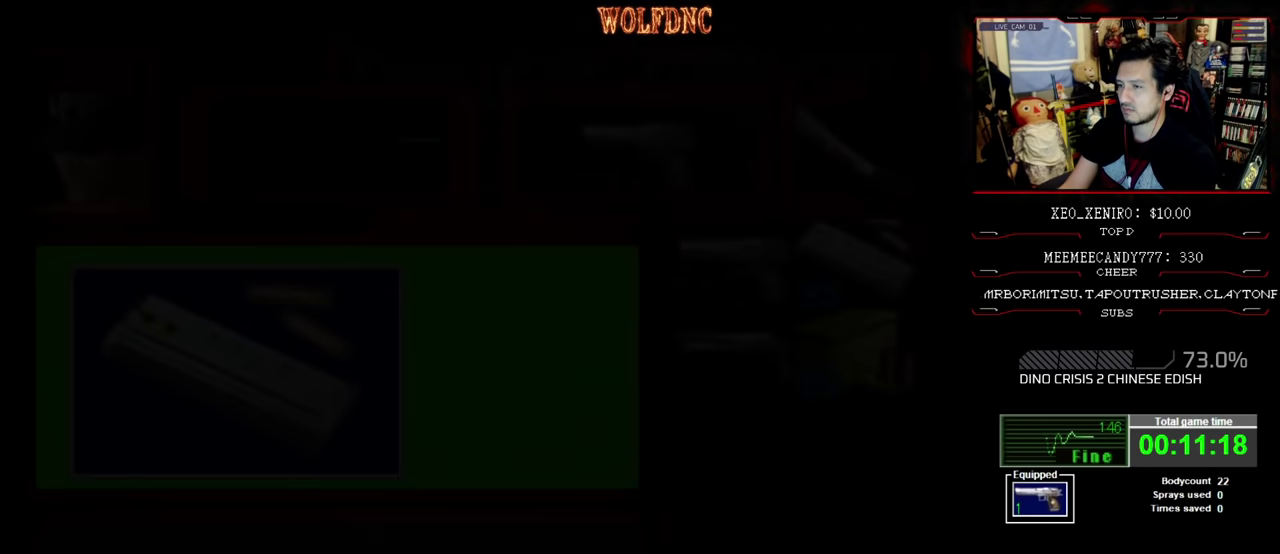
Gameplay with a controller (PlayStation layout); each line is a JSON object with the inputs held at the frame after it. "events" lists button and stick changes between this image and that frame as [ms after this image, input, new state], when the widget could be followed in between. Not read: L3 R3.
{"buttons": ["DPAD_LEFT"], "events": [[200, "CROSS", "up"]]}
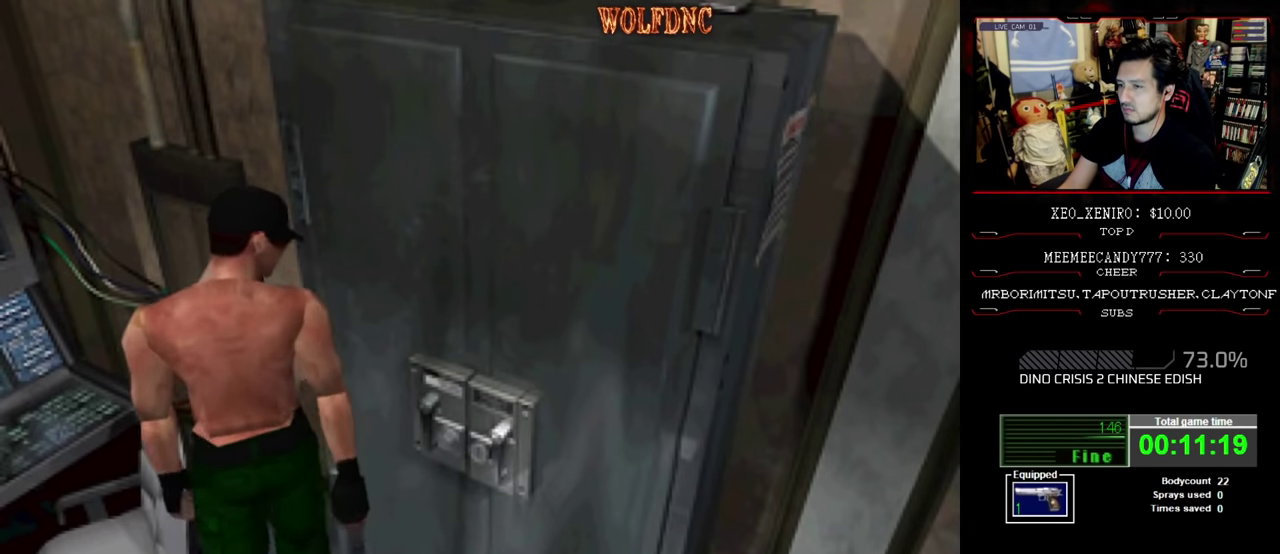
{"buttons": ["SQUARE", "DPAD_UP", "DPAD_LEFT"], "events": [[350, "DPAD_UP", "down"], [350, "SQUARE", "down"]]}
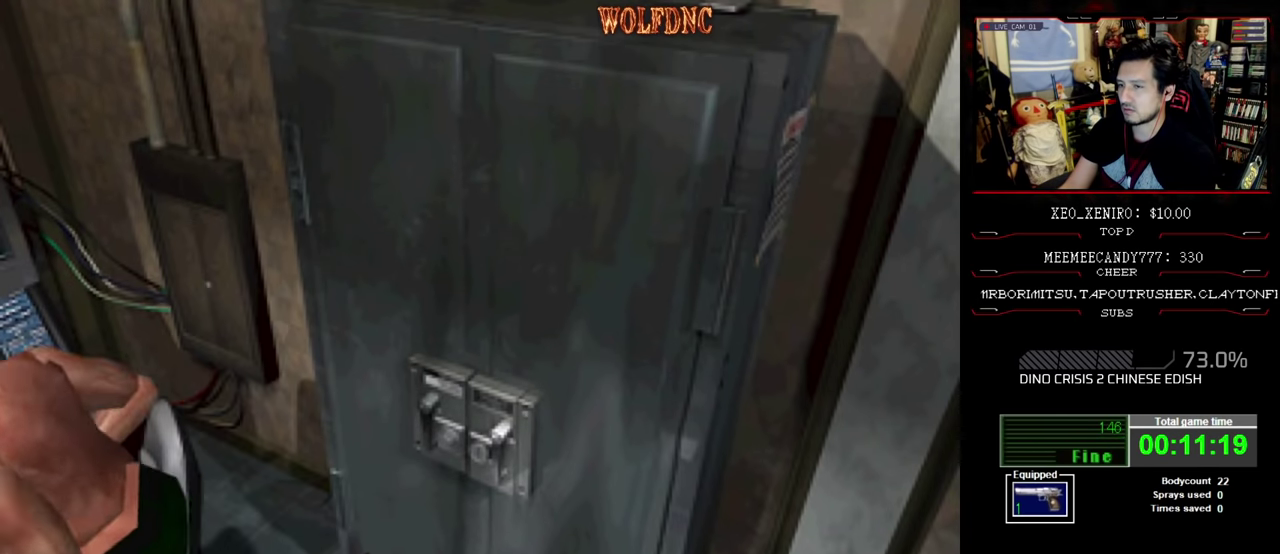
{"buttons": ["SQUARE", "DPAD_UP"], "events": [[133, "DPAD_LEFT", "up"]]}
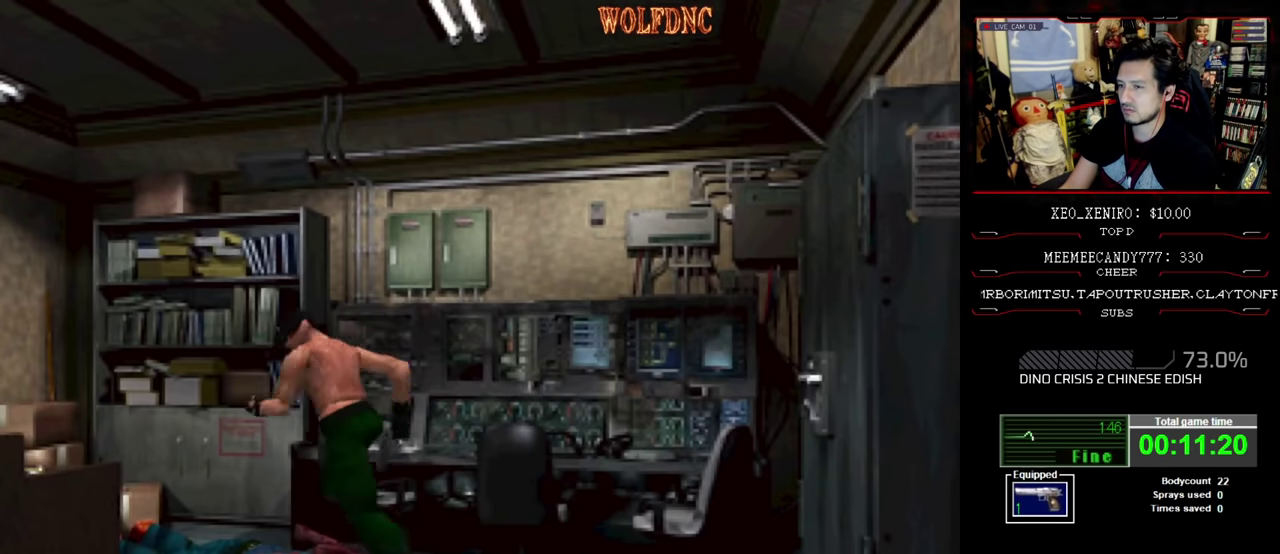
{"buttons": ["SQUARE", "DPAD_UP", "DPAD_LEFT"], "events": [[433, "DPAD_LEFT", "down"]]}
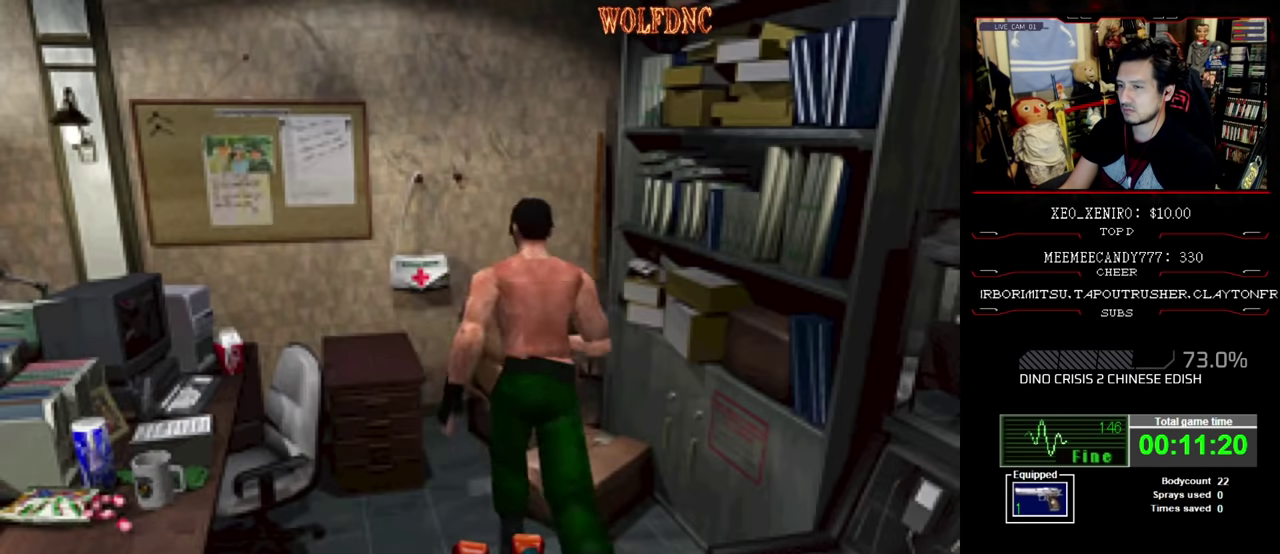
{"buttons": ["CROSS"], "events": [[117, "CROSS", "down"], [117, "DPAD_LEFT", "up"], [217, "CROSS", "up"], [267, "CROSS", "down"], [267, "DPAD_RIGHT", "down"], [400, "DPAD_RIGHT", "up"], [450, "DPAD_UP", "up"], [450, "SQUARE", "up"]]}
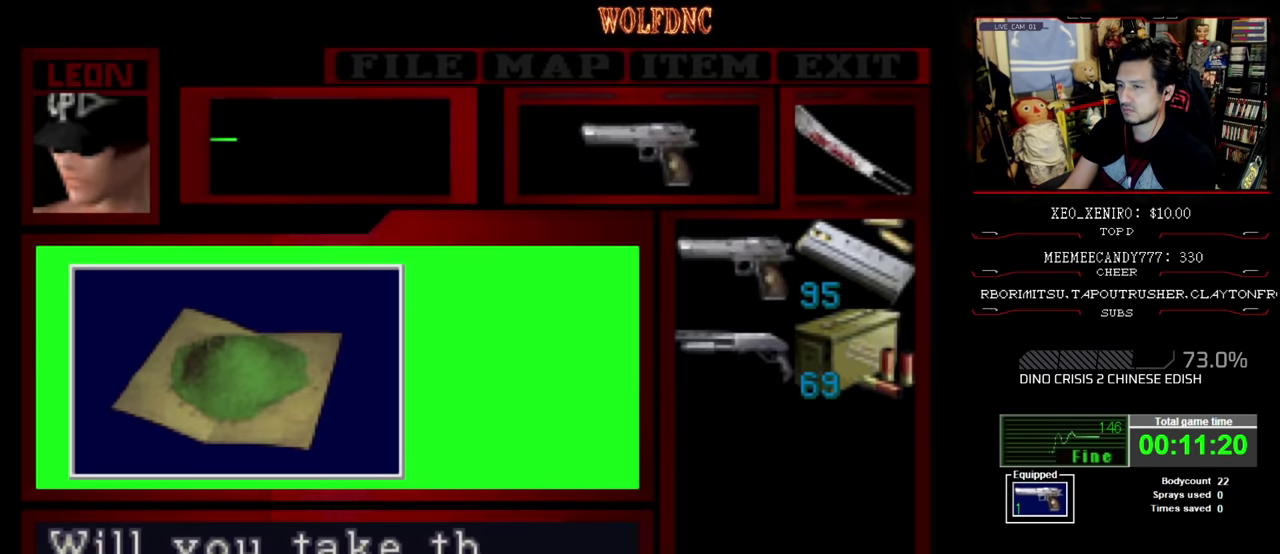
{"buttons": ["CROSS"], "events": [[233, "CROSS", "up"], [333, "CROSS", "down"]]}
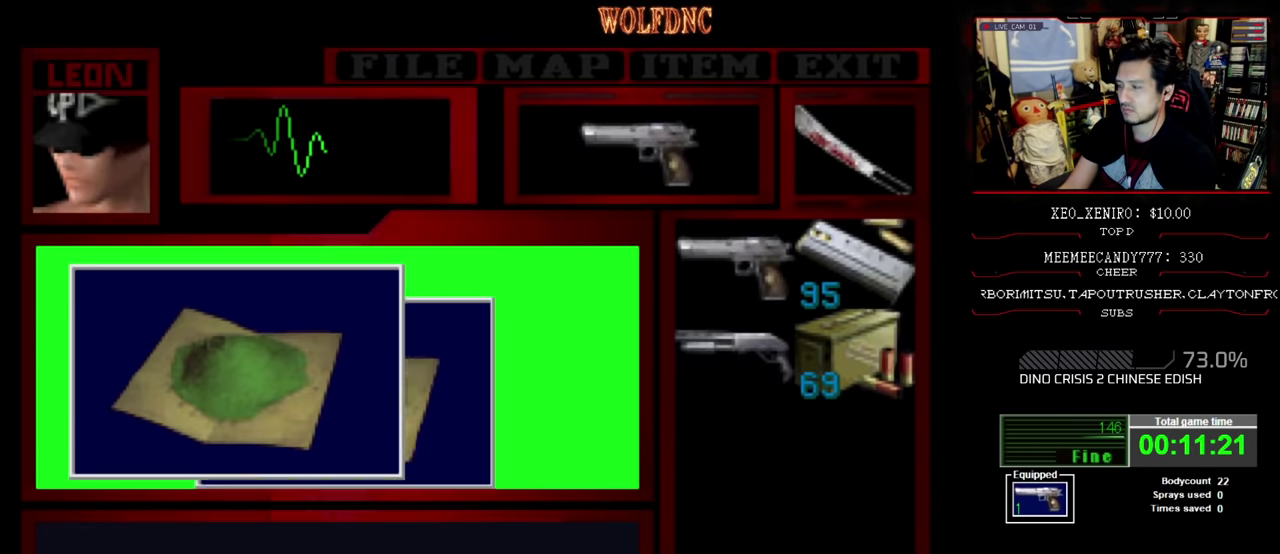
{"buttons": ["CROSS", "DPAD_LEFT"], "events": [[383, "SQUARE", "down"], [450, "DPAD_LEFT", "down"], [483, "SQUARE", "up"]]}
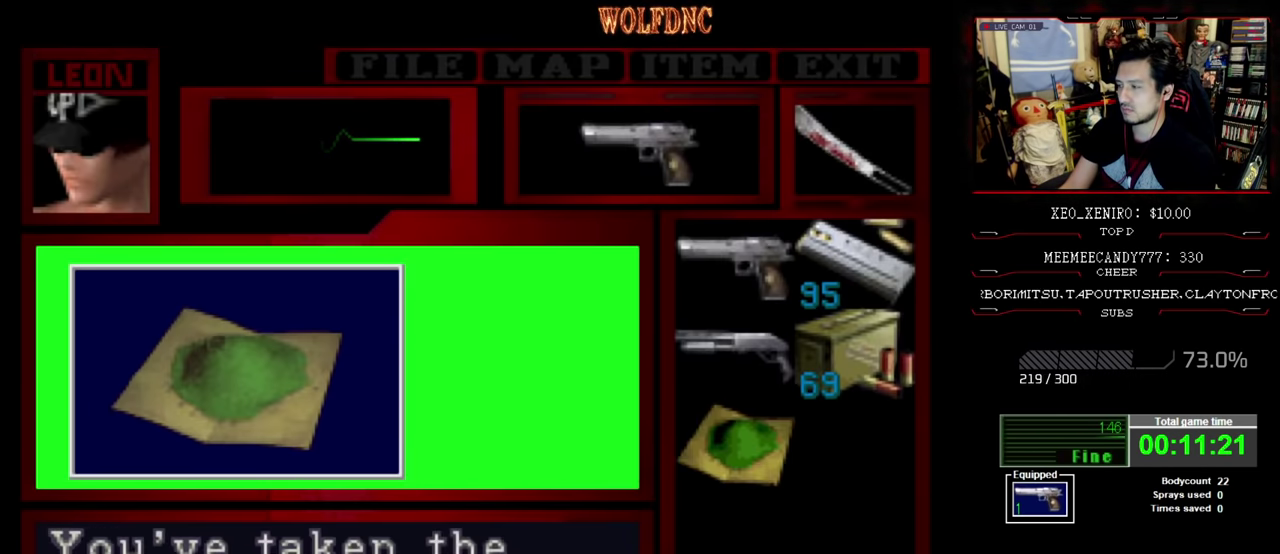
{"buttons": ["SQUARE", "DPAD_LEFT"], "events": [[83, "CROSS", "up"], [83, "SQUARE", "down"], [150, "CROSS", "down"], [234, "CROSS", "up"], [334, "CROSS", "down"], [417, "CROSS", "up"]]}
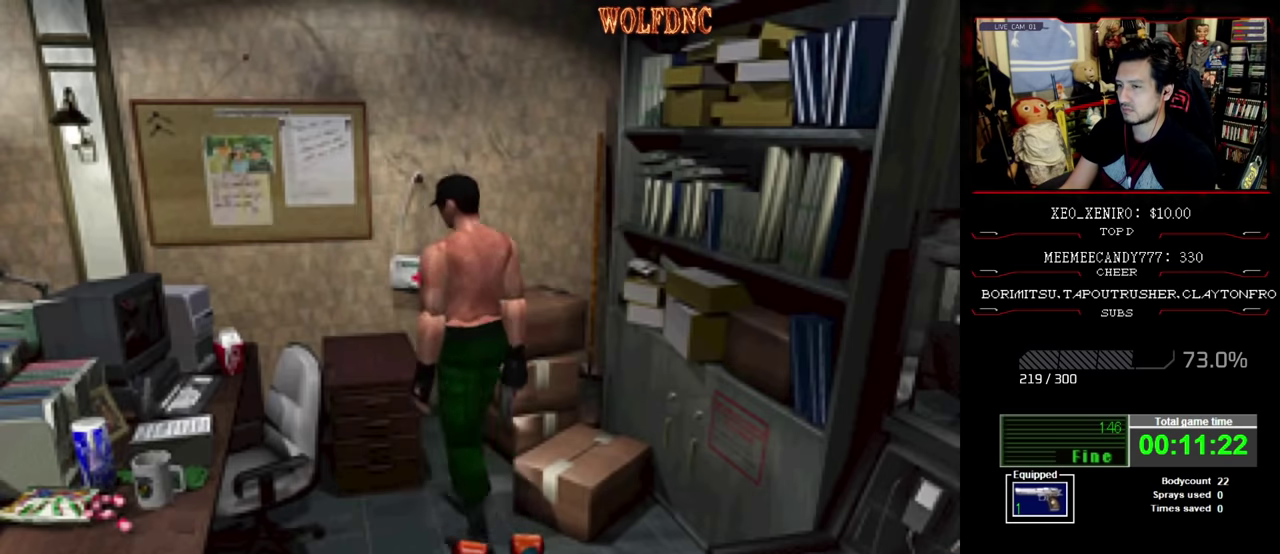
{"buttons": ["SQUARE", "DPAD_UP", "DPAD_LEFT"], "events": [[300, "DPAD_UP", "down"]]}
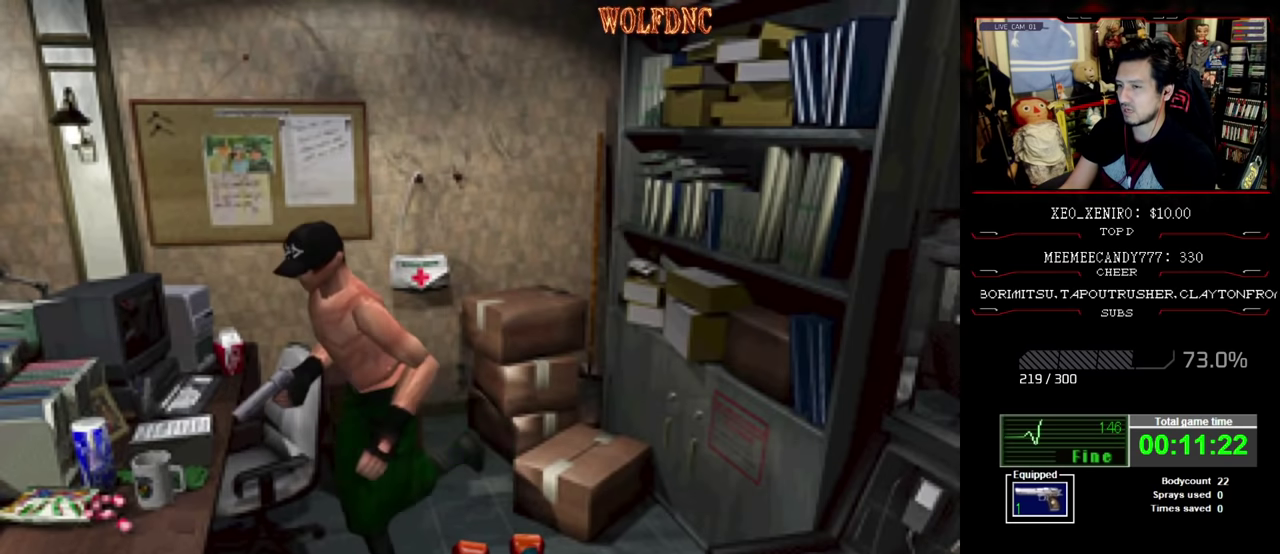
{"buttons": ["CROSS", "SQUARE", "DPAD_UP", "DPAD_LEFT"], "events": [[167, "DPAD_LEFT", "up"], [267, "DPAD_RIGHT", "down"], [317, "CROSS", "down"], [350, "DPAD_RIGHT", "up"], [400, "CROSS", "up"], [450, "DPAD_LEFT", "down"], [500, "CROSS", "down"]]}
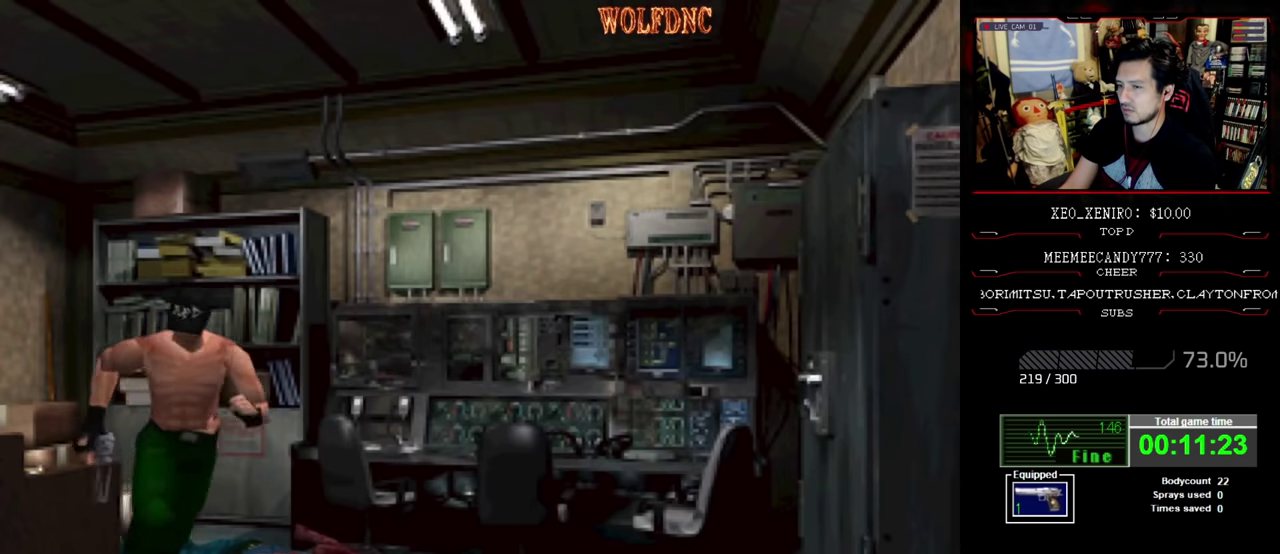
{"buttons": ["CROSS", "SQUARE", "DPAD_UP", "DPAD_RIGHT"], "events": [[84, "DPAD_LEFT", "up"], [134, "CROSS", "up"], [234, "DPAD_RIGHT", "down"], [467, "CROSS", "down"]]}
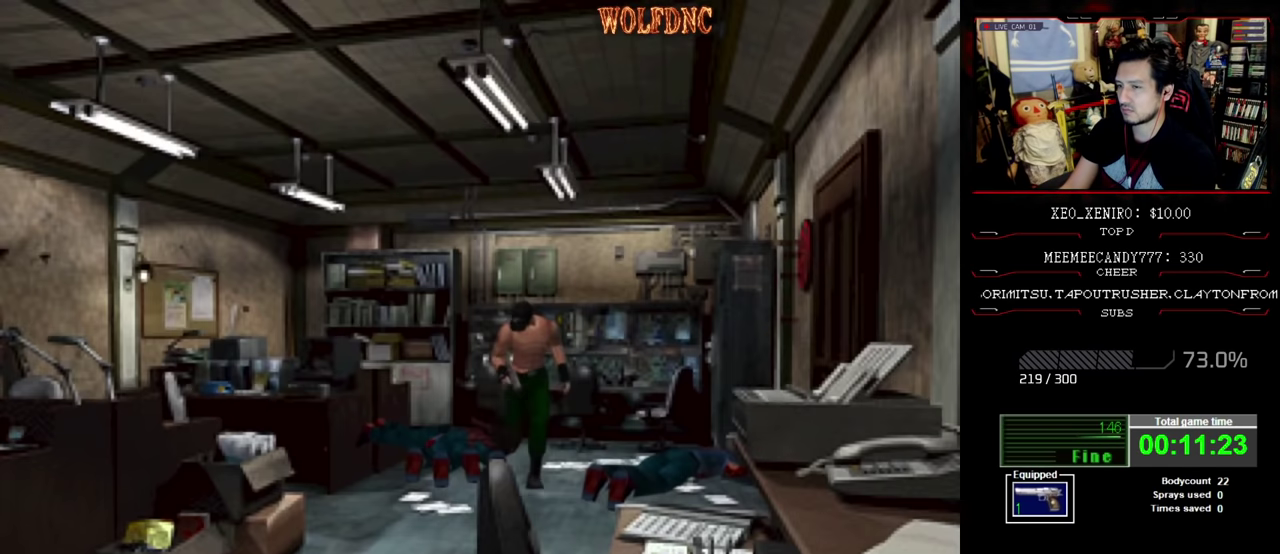
{"buttons": ["SQUARE", "DPAD_UP", "DPAD_RIGHT"], "events": [[17, "DPAD_RIGHT", "up"], [100, "CROSS", "up"], [150, "DPAD_RIGHT", "down"]]}
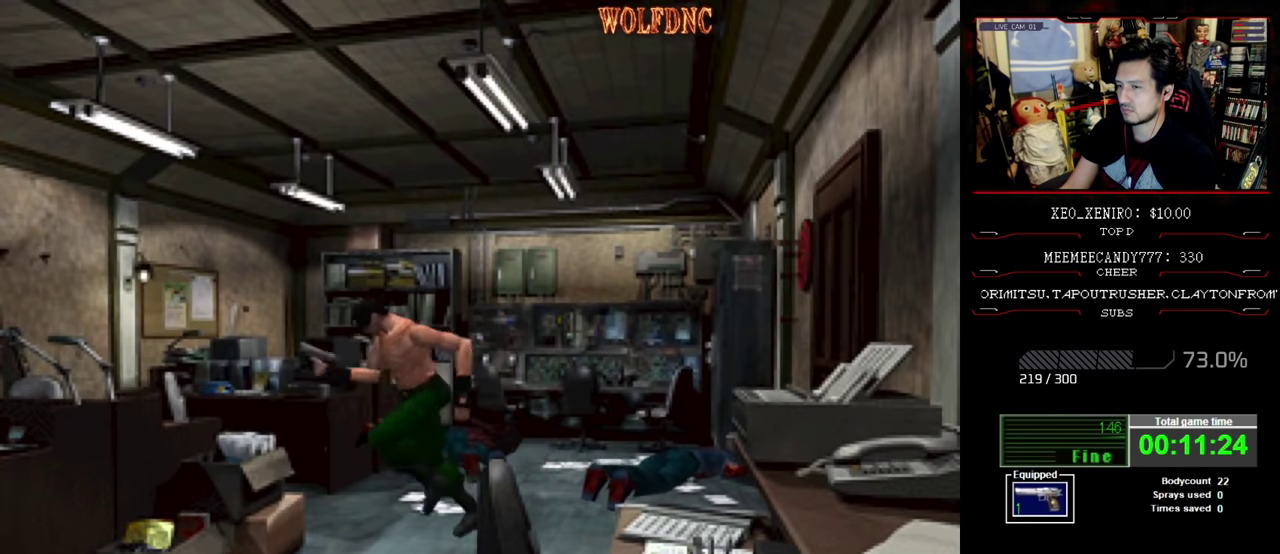
{"buttons": ["SQUARE", "DPAD_UP"], "events": [[267, "DPAD_RIGHT", "up"]]}
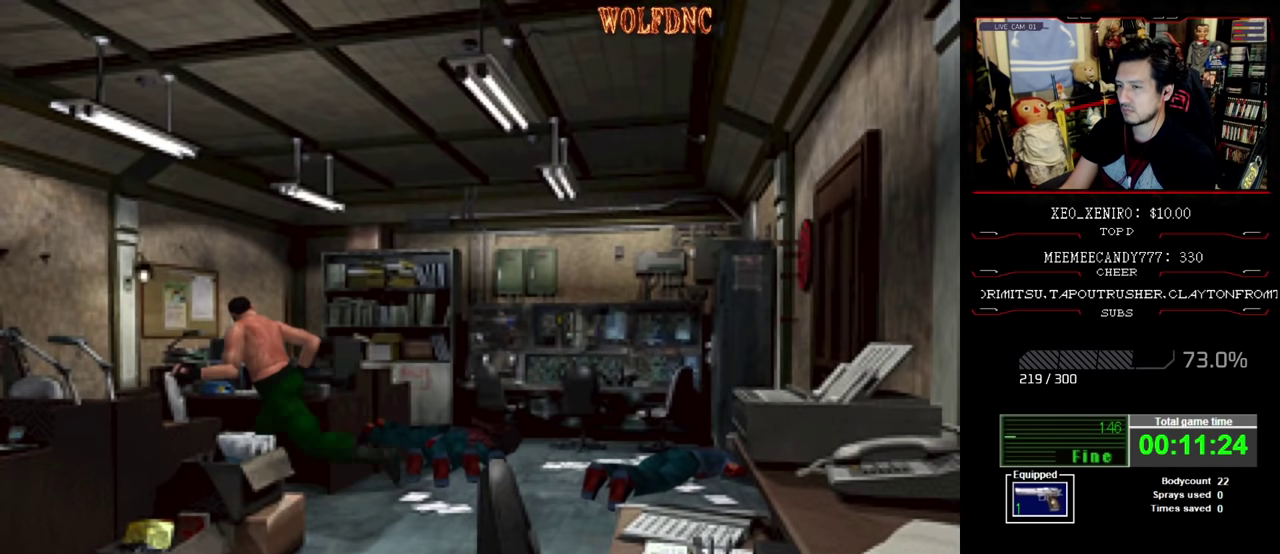
{"buttons": ["DPAD_LEFT"], "events": [[34, "DPAD_RIGHT", "down"], [184, "DPAD_LEFT", "down"], [184, "DPAD_RIGHT", "up"], [234, "SQUARE", "up"], [284, "DPAD_UP", "up"]]}
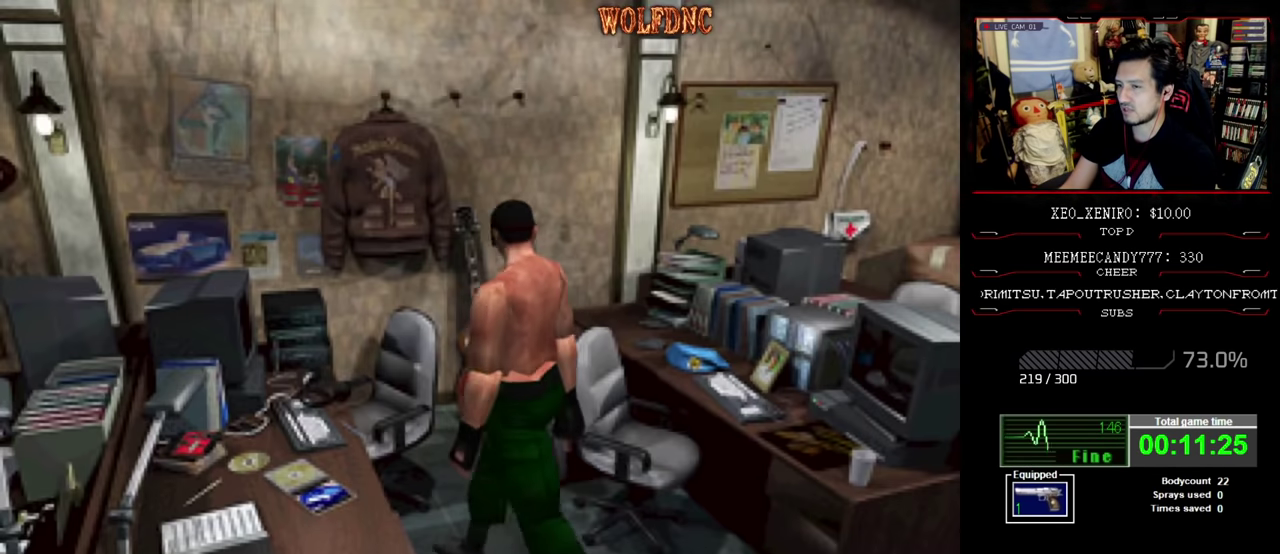
{"buttons": ["SQUARE", "DPAD_UP", "DPAD_LEFT"], "events": [[250, "DPAD_UP", "down"], [300, "SQUARE", "down"]]}
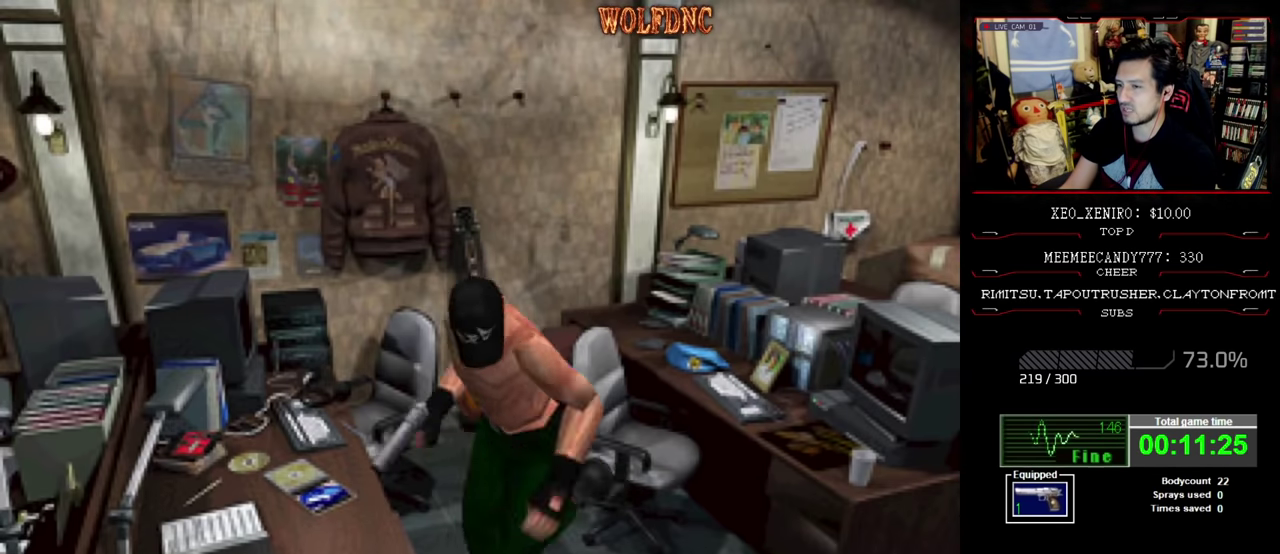
{"buttons": ["SQUARE", "DPAD_UP", "DPAD_RIGHT"], "events": [[34, "CROSS", "down"], [117, "CROSS", "up"], [267, "DPAD_LEFT", "up"], [350, "DPAD_RIGHT", "down"]]}
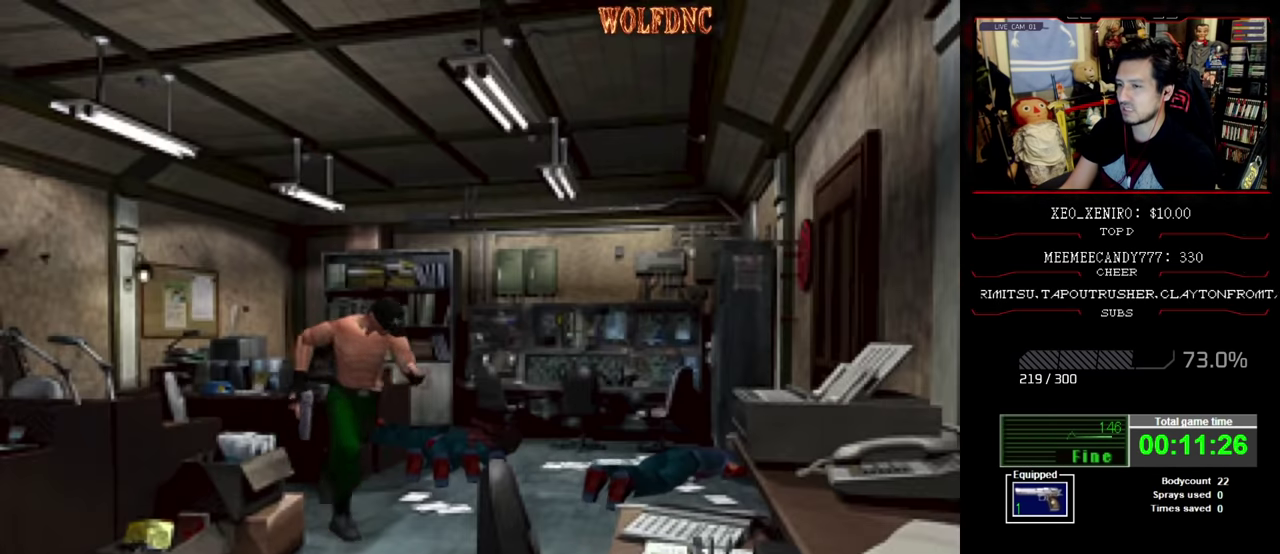
{"buttons": ["SQUARE", "DPAD_UP", "DPAD_RIGHT"], "events": [[134, "DPAD_RIGHT", "up"], [284, "DPAD_RIGHT", "down"]]}
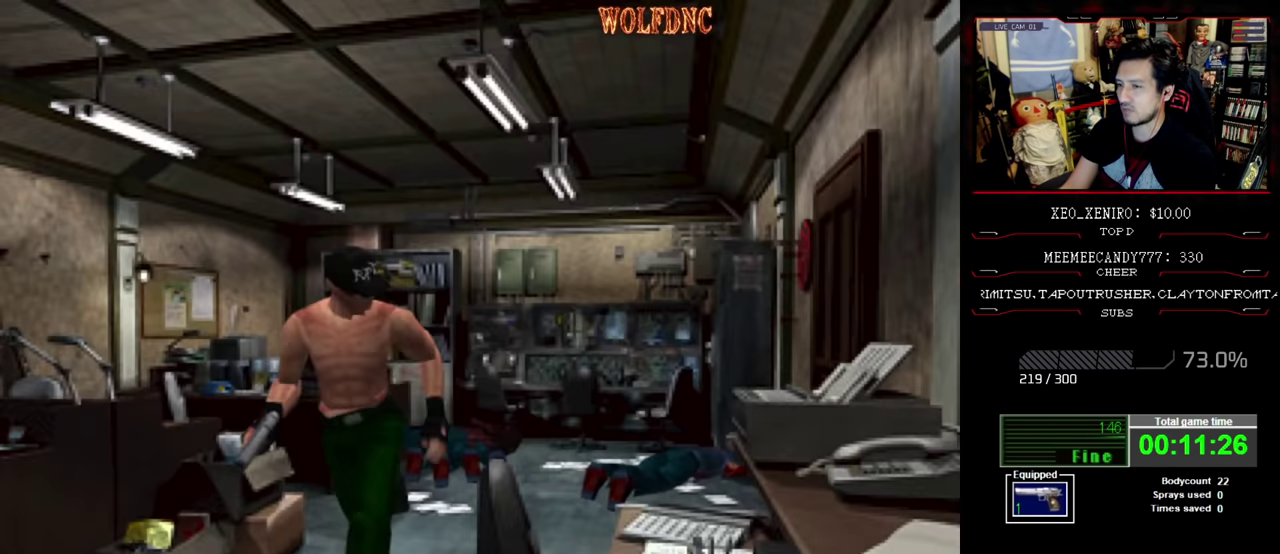
{"buttons": ["SQUARE", "DPAD_UP", "DPAD_RIGHT"], "events": [[100, "DPAD_RIGHT", "up"], [200, "DPAD_RIGHT", "down"]]}
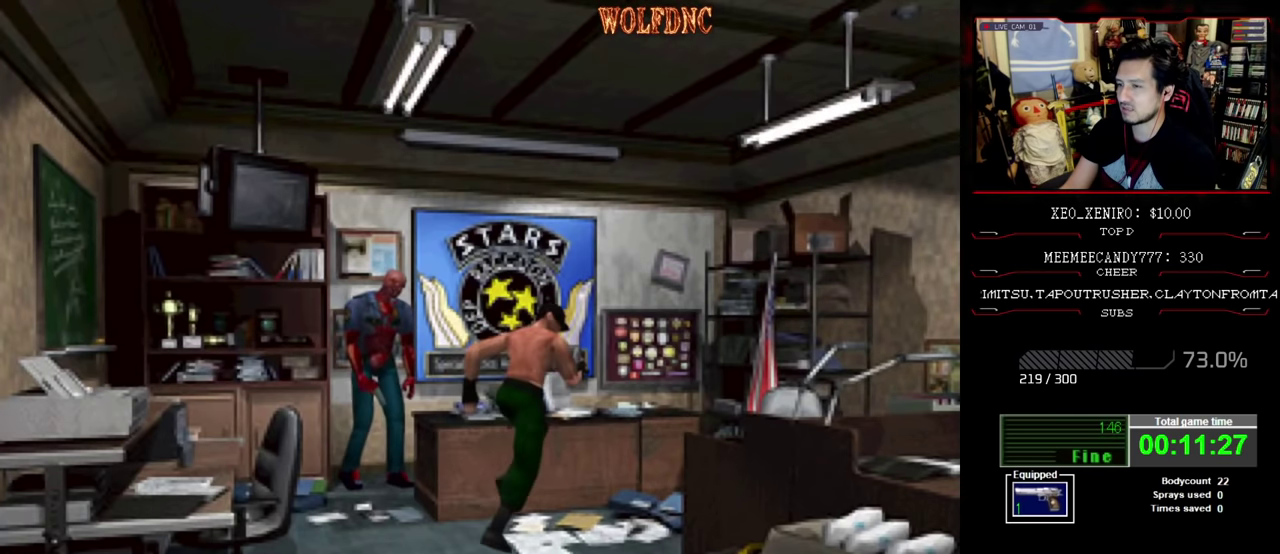
{"buttons": ["SQUARE", "DPAD_UP"], "events": [[217, "DPAD_RIGHT", "up"], [267, "DPAD_UP", "up"], [317, "SQUARE", "up"], [400, "DPAD_RIGHT", "down"], [450, "DPAD_UP", "down"], [450, "SQUARE", "down"], [484, "DPAD_RIGHT", "up"]]}
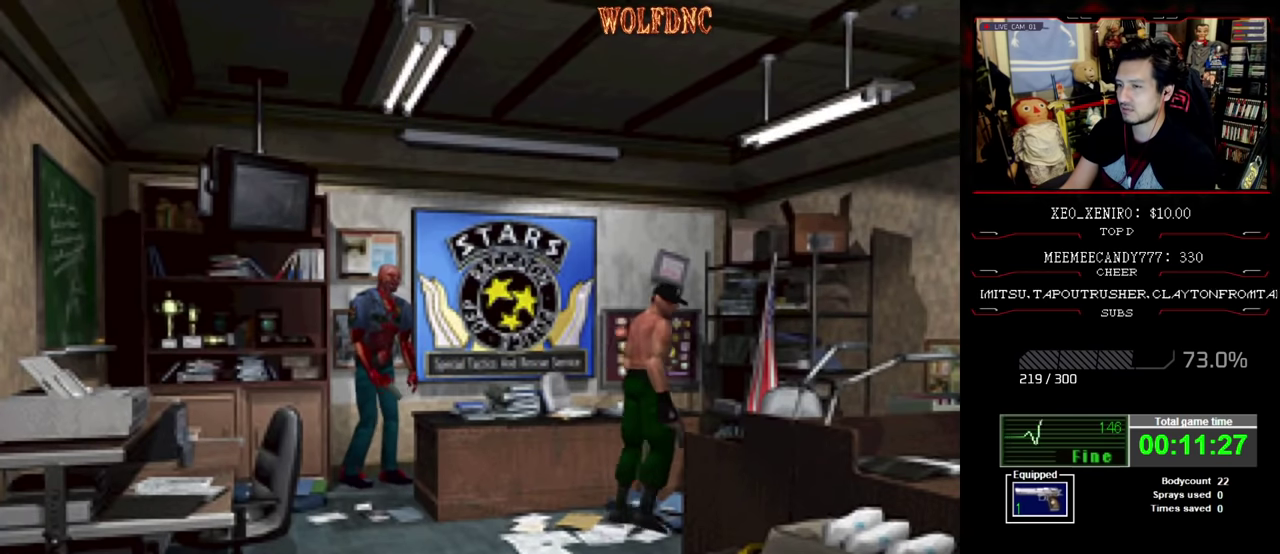
{"buttons": ["SQUARE", "DPAD_UP", "DPAD_RIGHT"], "events": [[417, "DPAD_RIGHT", "down"]]}
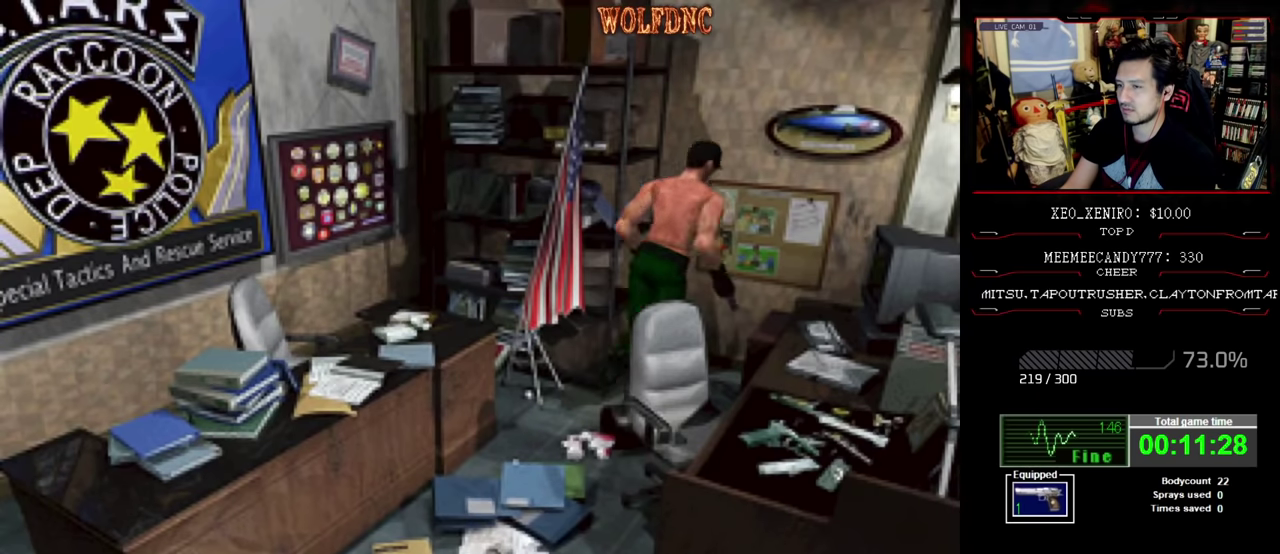
{"buttons": ["CROSS"], "events": [[17, "DPAD_RIGHT", "up"], [67, "DPAD_RIGHT", "down"], [300, "CROSS", "down"], [384, "DPAD_RIGHT", "up"], [384, "SQUARE", "up"], [434, "CROSS", "up"], [484, "CROSS", "down"], [484, "DPAD_UP", "up"]]}
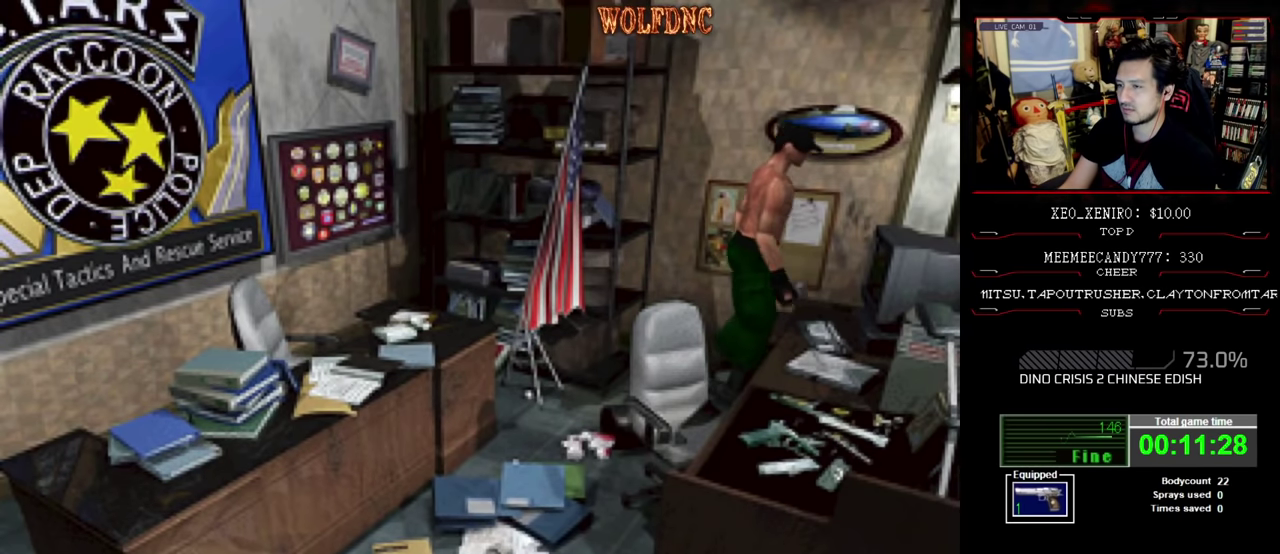
{"buttons": ["CROSS", "DPAD_UP", "DPAD_LEFT"], "events": [[100, "CROSS", "up"], [167, "CROSS", "down"], [217, "DPAD_LEFT", "down"], [267, "CROSS", "up"], [317, "CROSS", "down"], [317, "DPAD_UP", "down"], [400, "CROSS", "up"], [450, "CROSS", "down"]]}
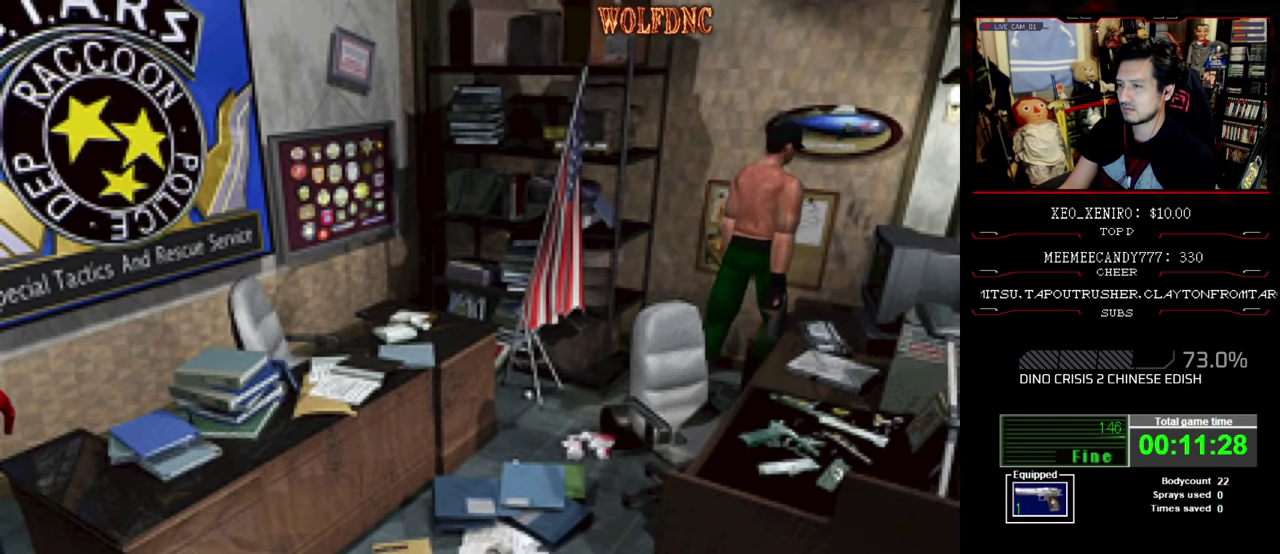
{"buttons": ["CROSS", "SQUARE", "DPAD_UP", "DPAD_RIGHT"], "events": [[184, "DPAD_LEFT", "up"], [284, "DPAD_RIGHT", "down"], [467, "SQUARE", "down"]]}
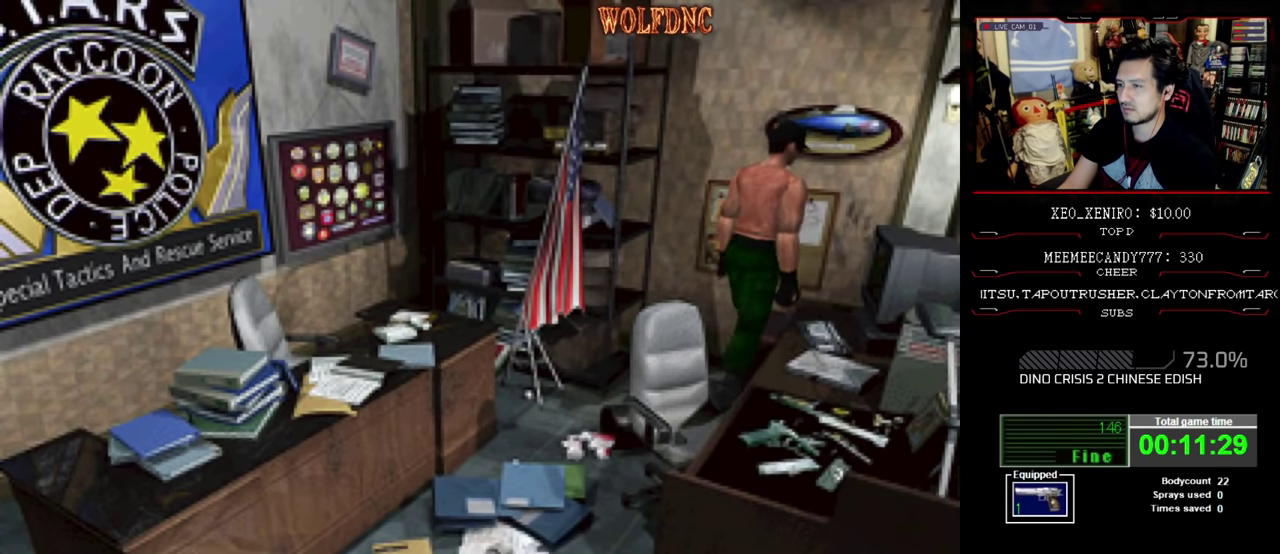
{"buttons": ["CROSS", "SQUARE", "DPAD_UP", "DPAD_RIGHT"], "events": [[17, "CROSS", "up"], [100, "CROSS", "down"], [434, "CROSS", "up"], [484, "CROSS", "down"]]}
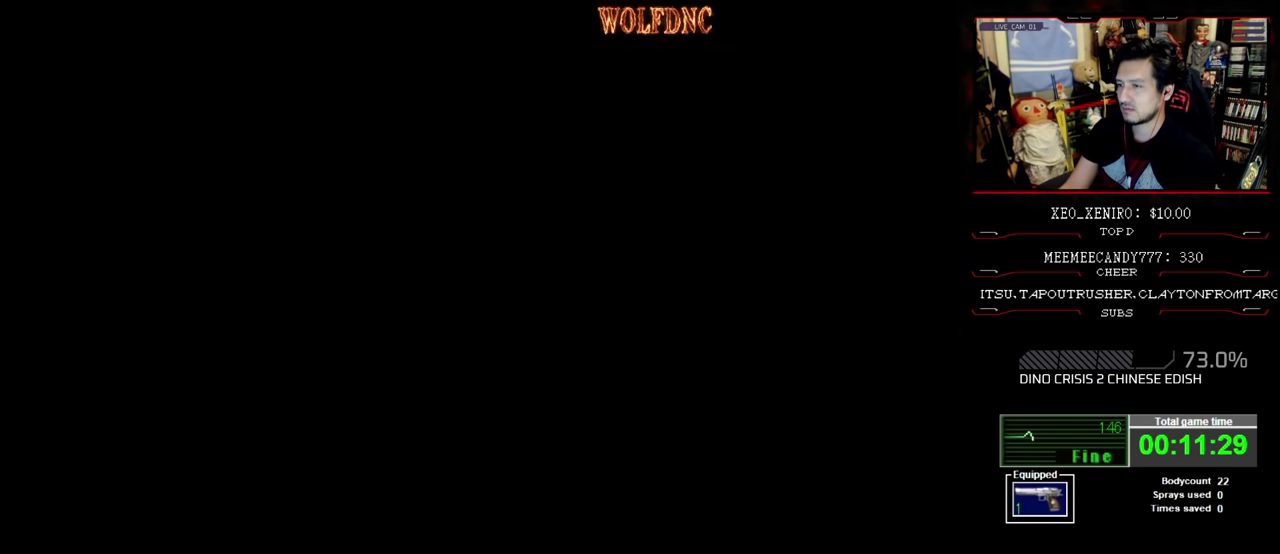
{"buttons": [], "events": [[167, "CROSS", "up"], [167, "DPAD_RIGHT", "up"], [217, "DPAD_UP", "up"], [217, "SQUARE", "up"], [267, "CROSS", "down"], [500, "CROSS", "up"]]}